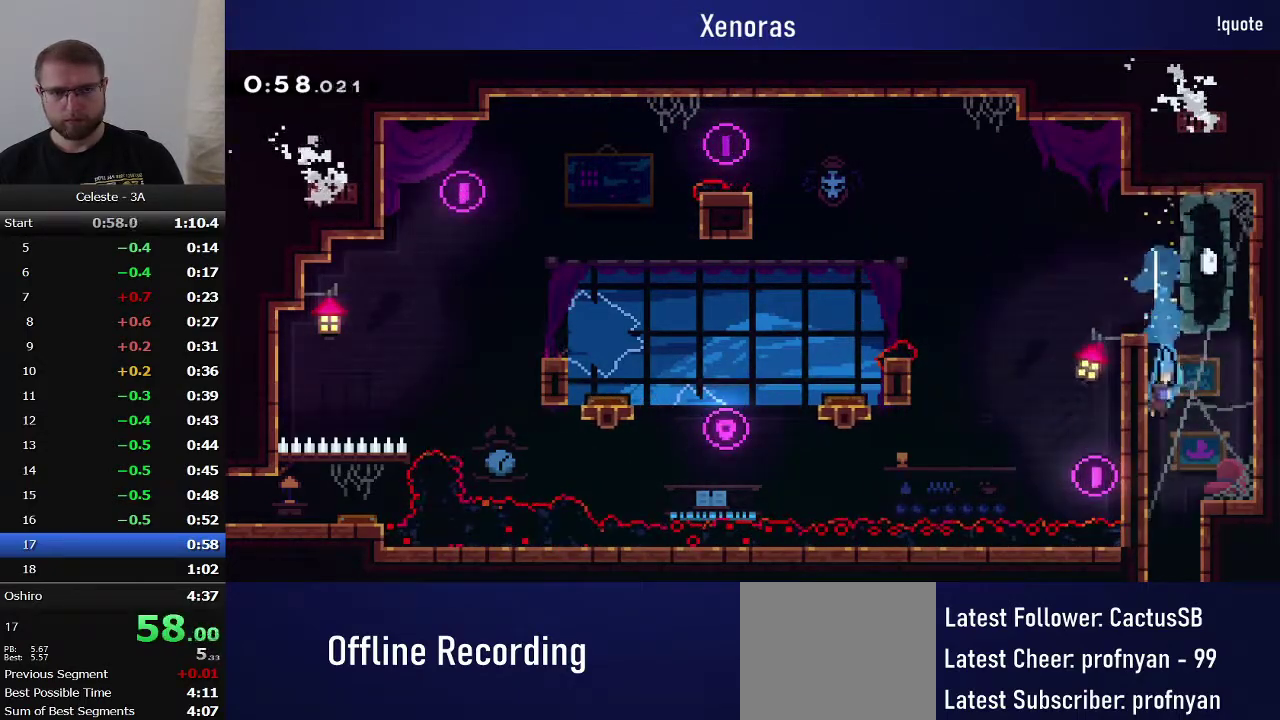
Gameplay with a controller (PlayStation layout); each line is a JSON object with the inputs held at the frame after it. "events" lists button and stick changes between this image and that frame as [ms after this image, input, new state], when the widget could be followed in between. Not read: L3 R3 left_stick right_stick.
{"buttons": [], "events": [[500, "DPAD_DOWN", "up"]]}
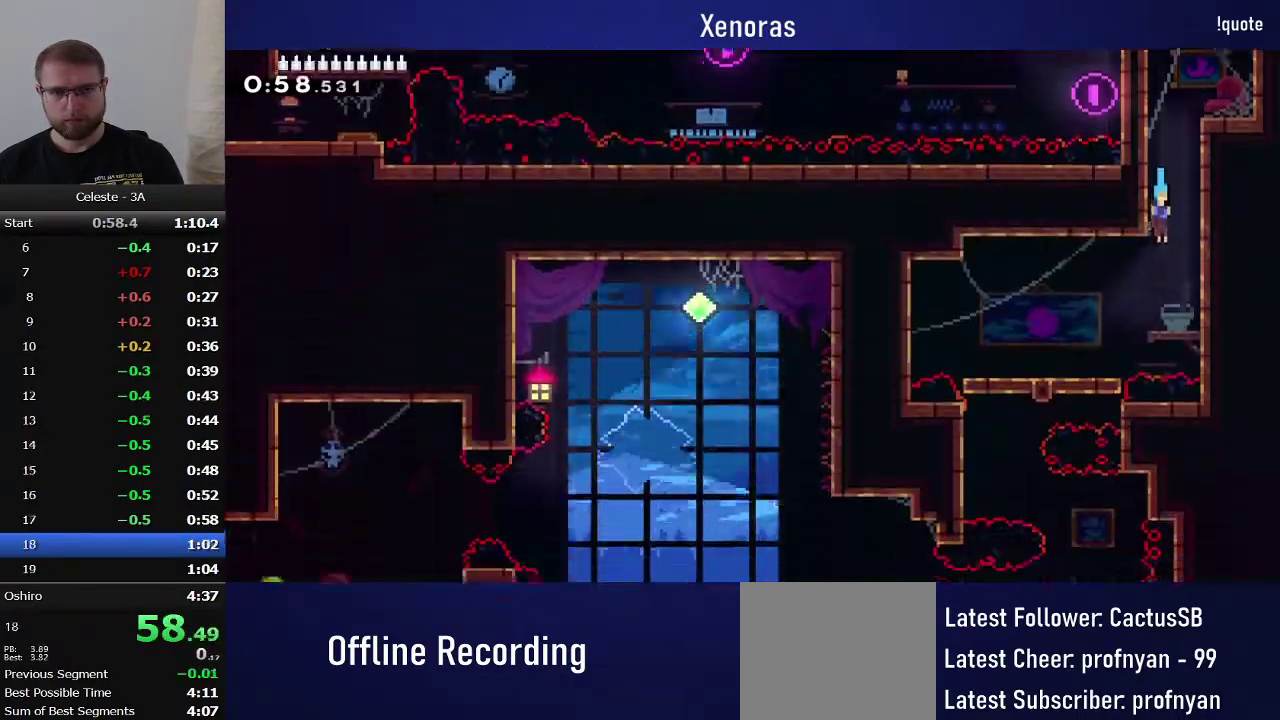
{"buttons": ["SQUARE", "DPAD_DOWN", "DPAD_LEFT"], "events": [[367, "DPAD_DOWN", "down"], [367, "DPAD_LEFT", "down"], [467, "SQUARE", "down"]]}
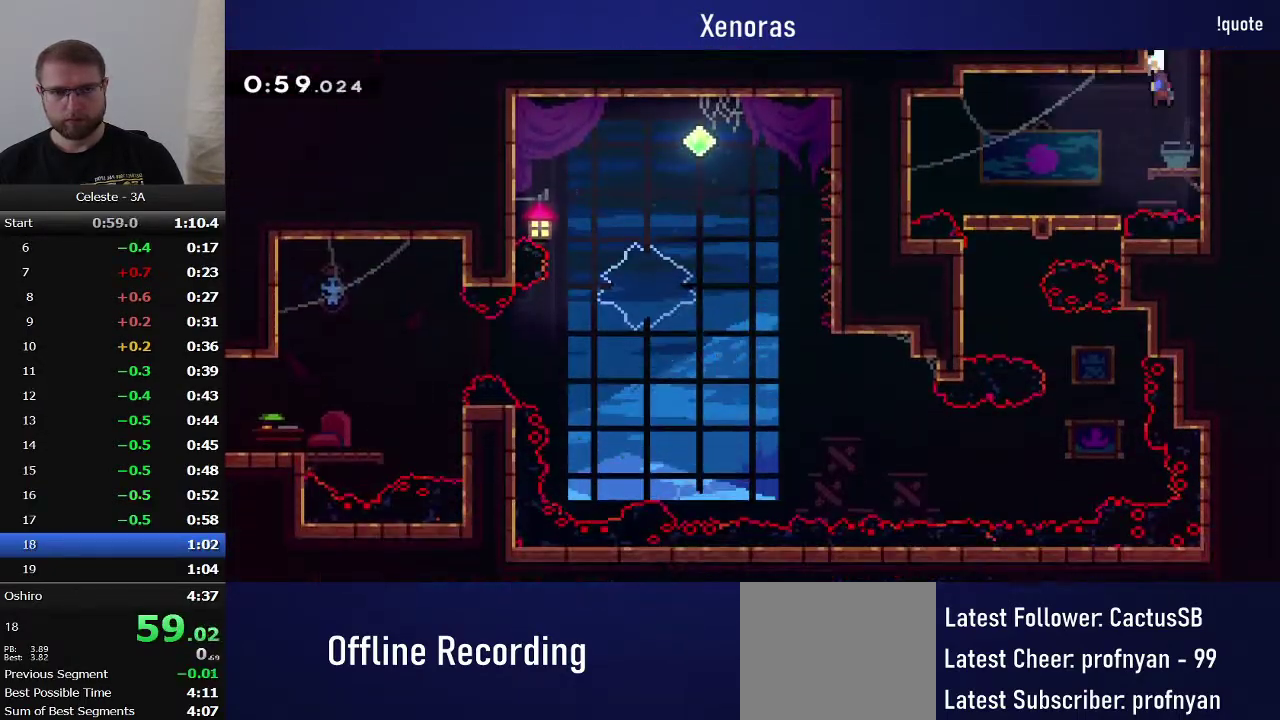
{"buttons": ["DPAD_DOWN"], "events": [[150, "SQUARE", "up"], [300, "DPAD_LEFT", "up"], [350, "SQUARE", "down"], [483, "SQUARE", "up"]]}
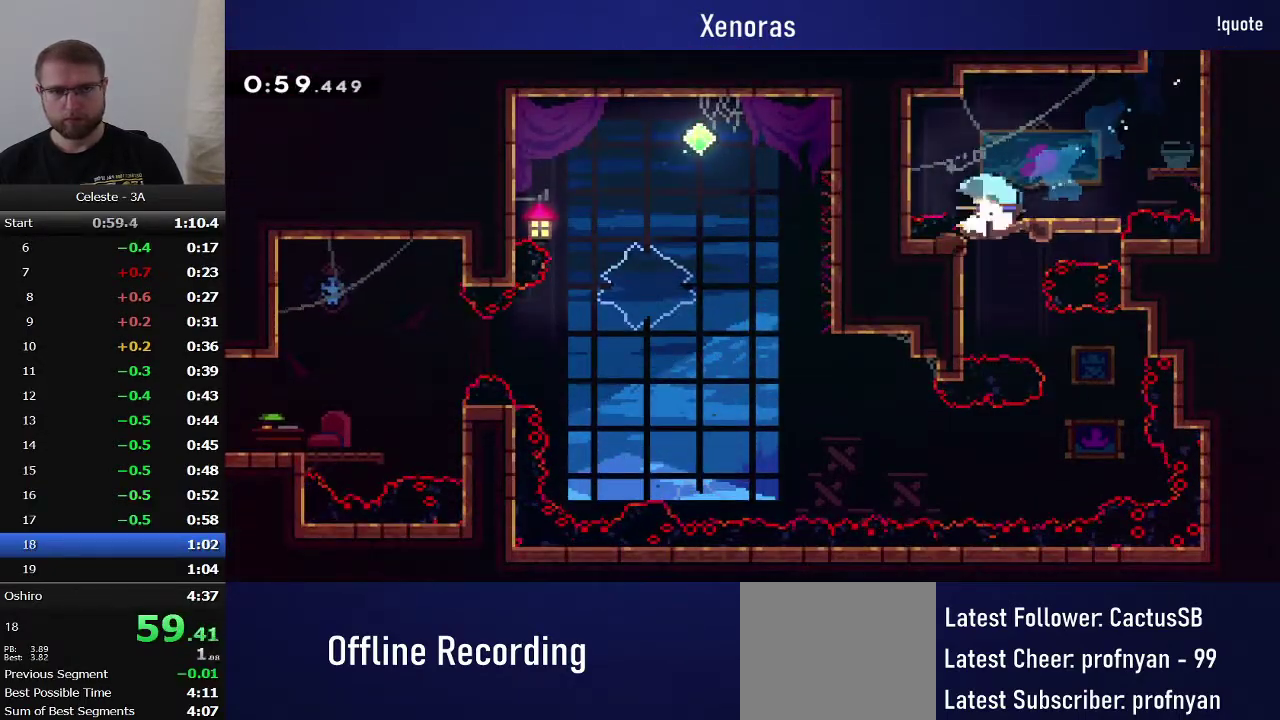
{"buttons": ["DPAD_DOWN", "DPAD_RIGHT"], "events": [[500, "DPAD_RIGHT", "down"]]}
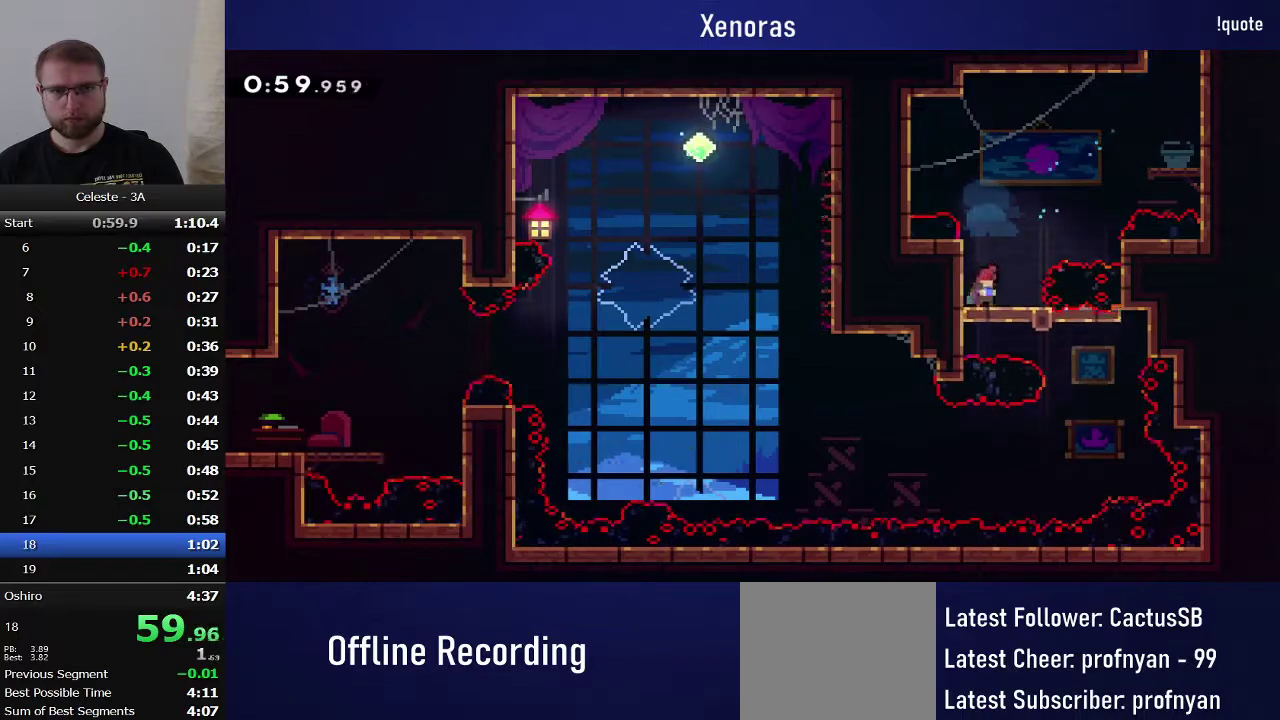
{"buttons": ["DPAD_DOWN"], "events": [[33, "SQUARE", "down"], [150, "DPAD_RIGHT", "up"], [167, "SQUARE", "up"], [267, "SQUARE", "down"], [400, "SQUARE", "up"]]}
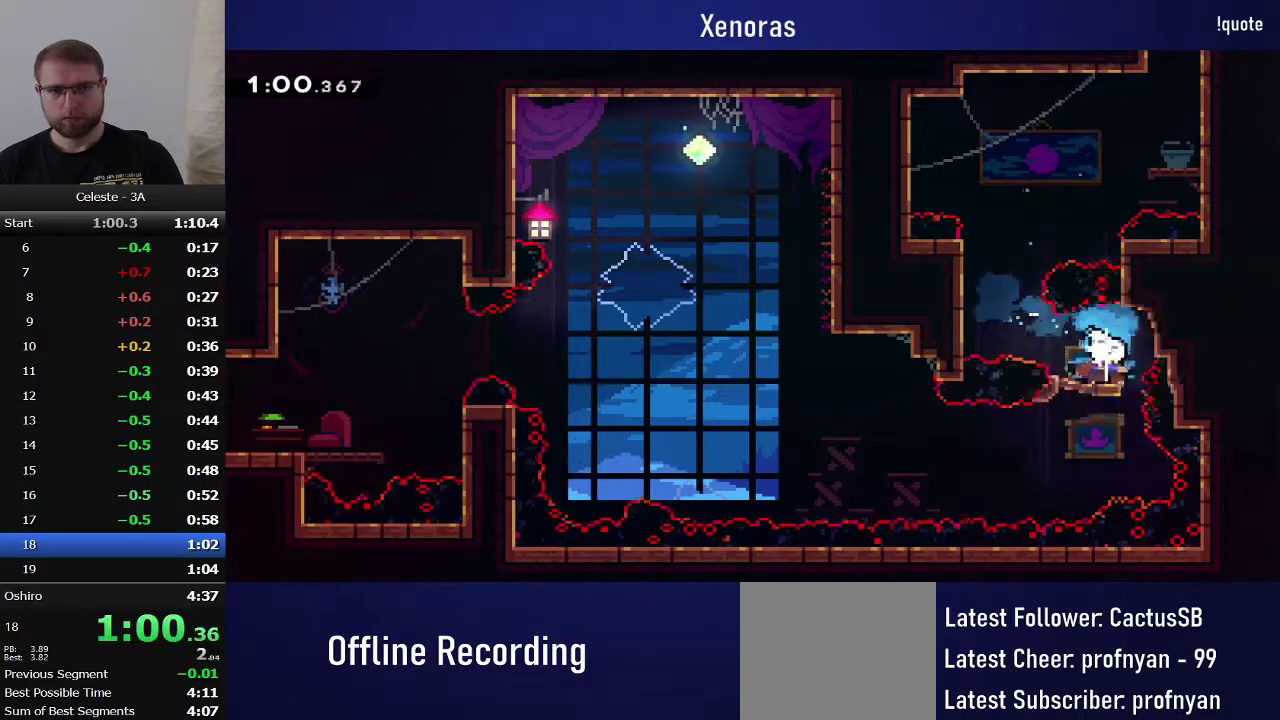
{"buttons": ["CROSS", "DPAD_DOWN", "DPAD_LEFT"], "events": [[250, "DPAD_LEFT", "down"], [300, "SQUARE", "down"], [417, "SQUARE", "up"], [500, "CROSS", "down"]]}
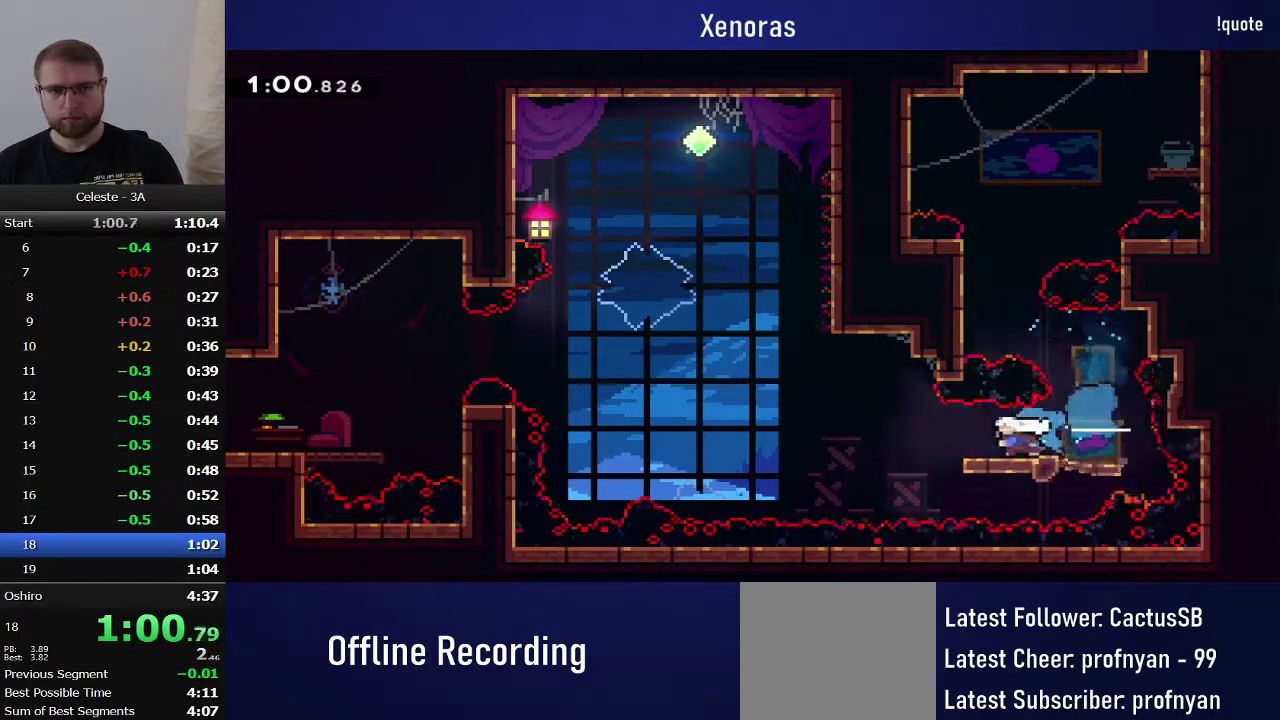
{"buttons": ["SQUARE", "DPAD_UP", "DPAD_LEFT"], "events": [[250, "DPAD_DOWN", "up"], [317, "CROSS", "up"], [400, "DPAD_UP", "down"], [433, "SQUARE", "down"]]}
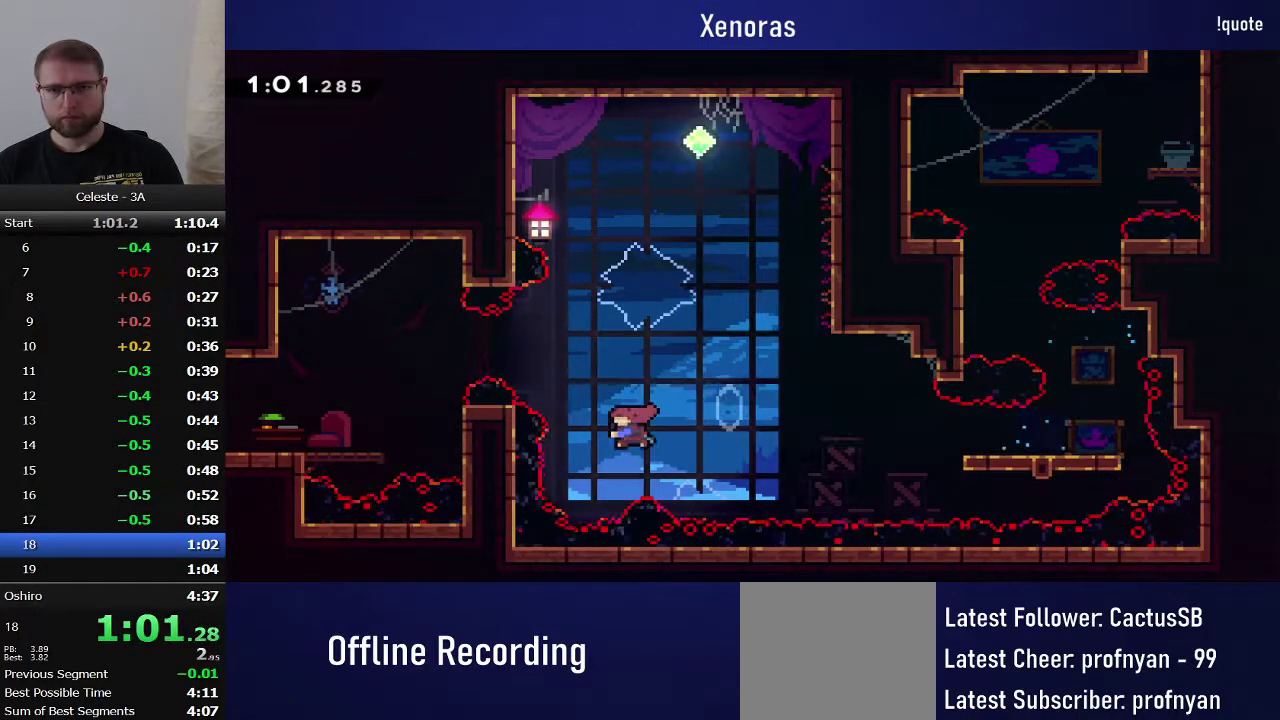
{"buttons": ["DPAD_LEFT"], "events": [[117, "SQUARE", "up"], [167, "DPAD_UP", "up"]]}
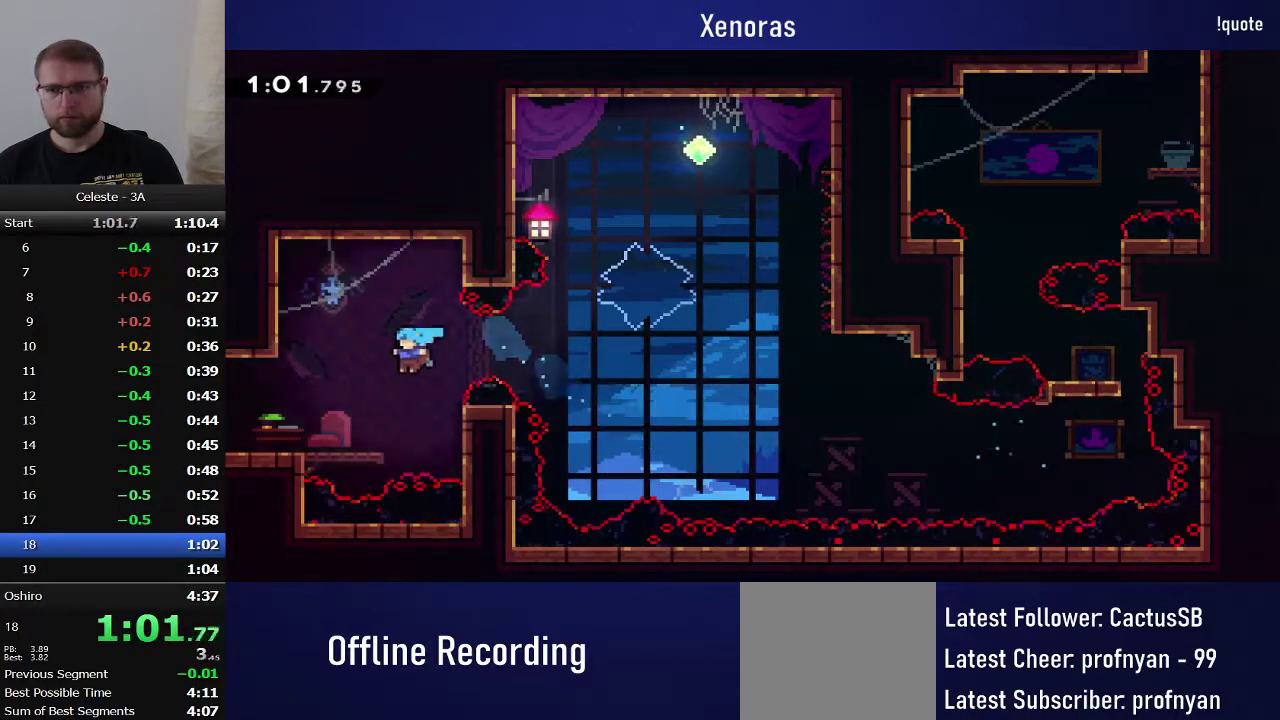
{"buttons": ["DPAD_DOWN", "DPAD_LEFT"], "events": [[33, "DPAD_DOWN", "down"], [150, "SQUARE", "down"], [267, "SQUARE", "up"], [367, "CROSS", "down"], [467, "CROSS", "up"]]}
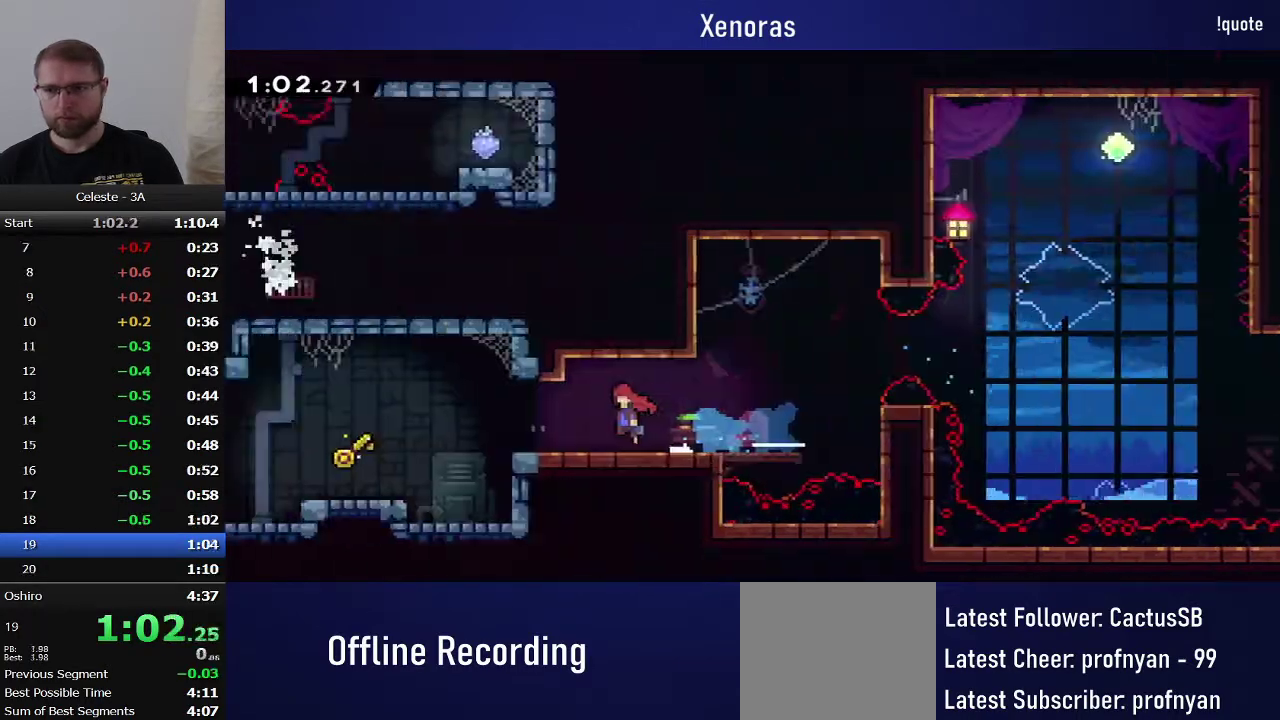
{"buttons": ["DPAD_DOWN", "DPAD_LEFT"], "events": []}
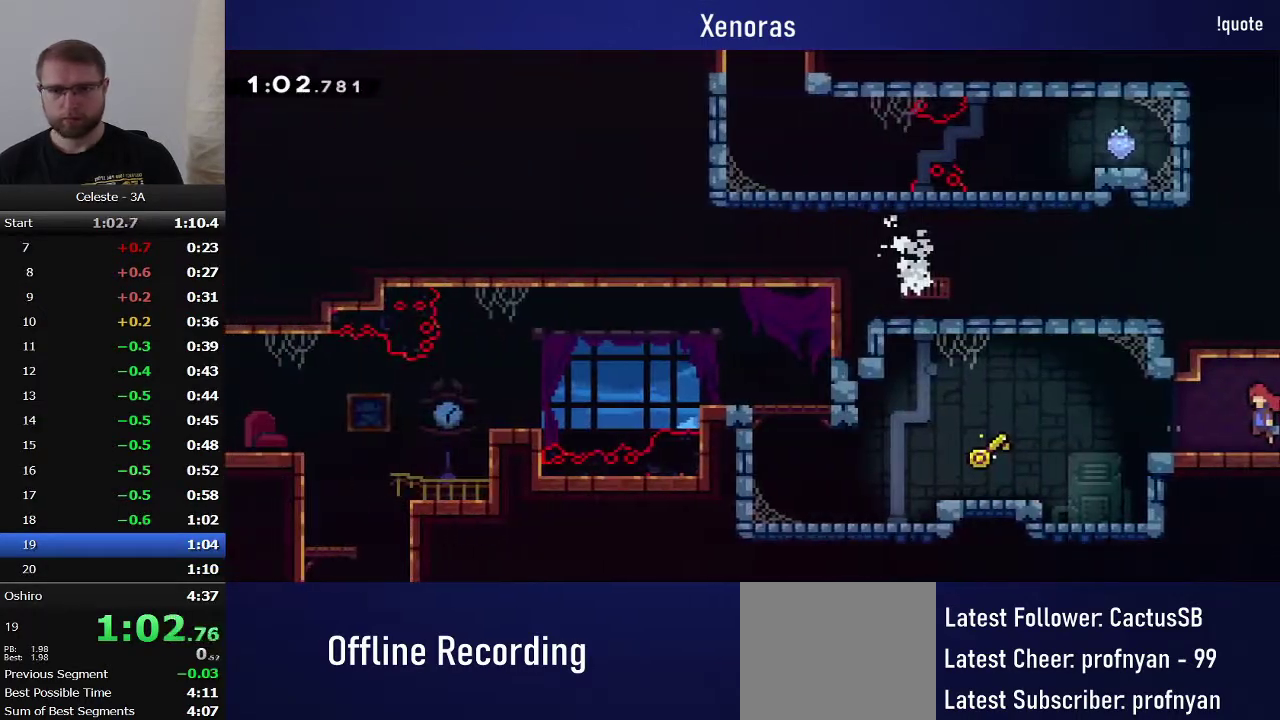
{"buttons": ["CROSS", "DPAD_DOWN", "DPAD_LEFT"], "events": [[400, "CROSS", "down"]]}
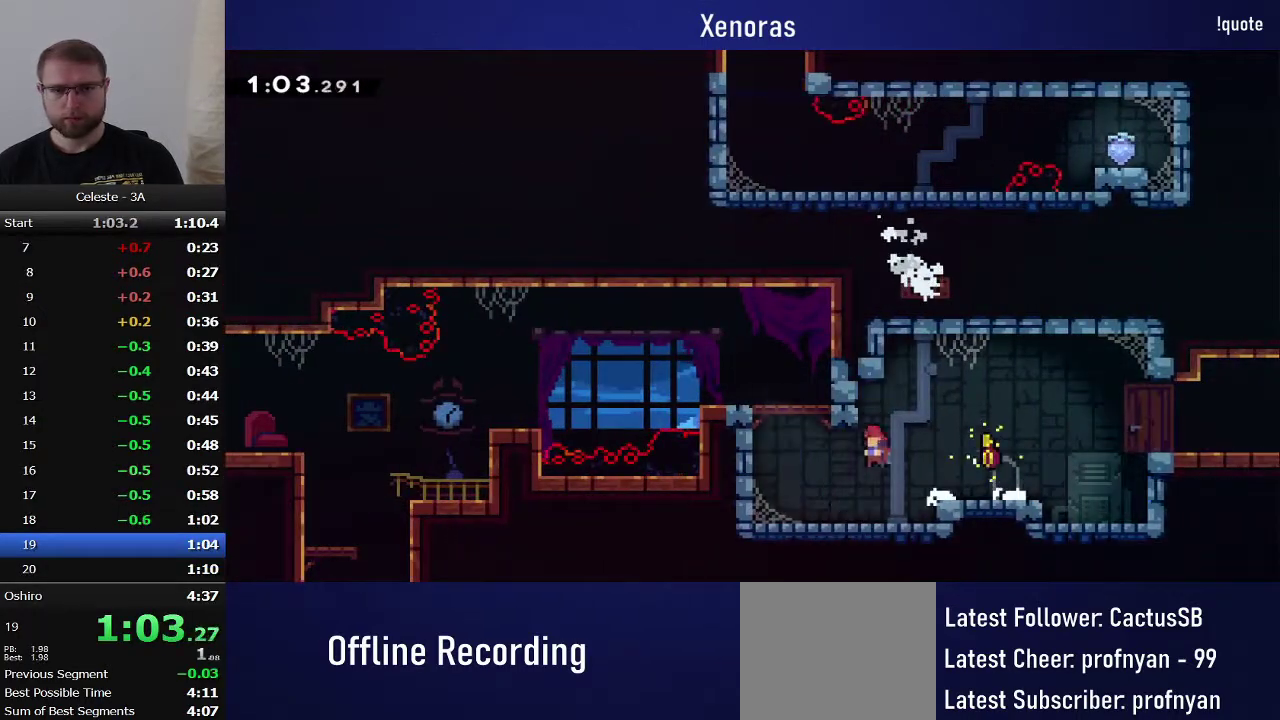
{"buttons": ["DPAD_DOWN", "DPAD_LEFT"], "events": [[117, "CROSS", "up"], [167, "SQUARE", "down"], [250, "SQUARE", "up"], [300, "CROSS", "down"], [367, "CROSS", "up"]]}
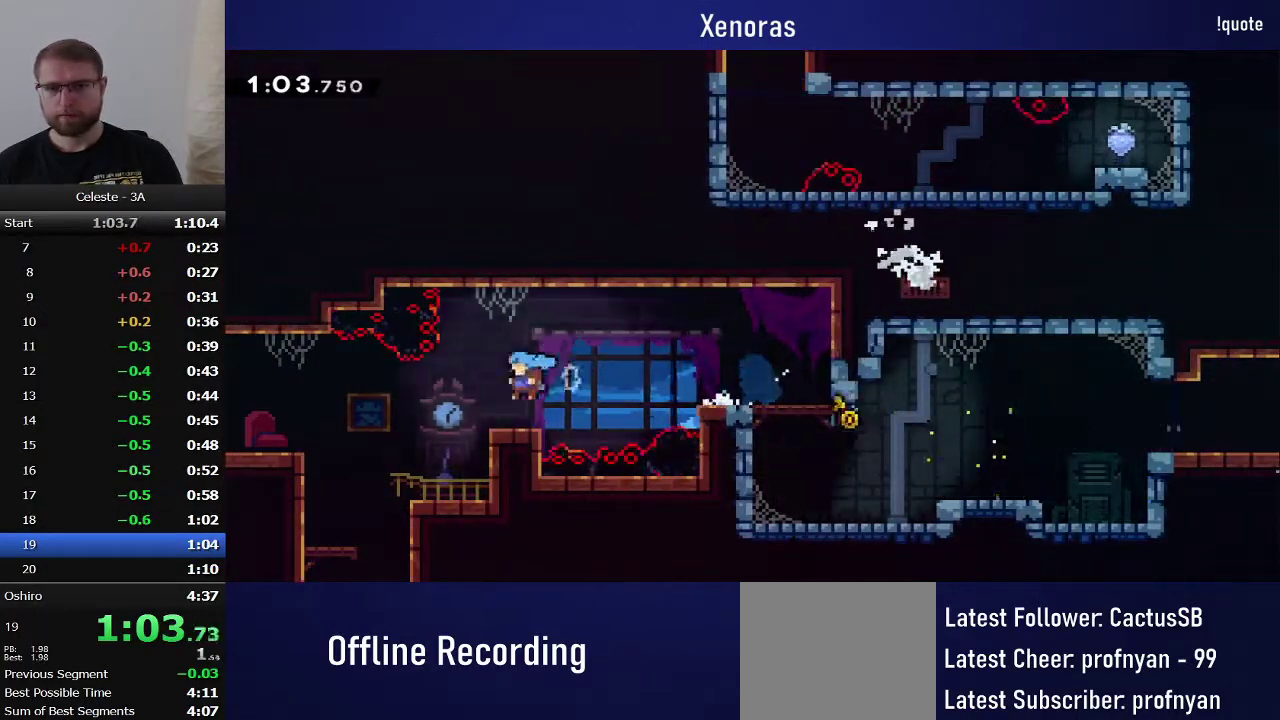
{"buttons": ["DPAD_RIGHT"], "events": [[67, "DPAD_LEFT", "up"], [167, "SQUARE", "down"], [283, "SQUARE", "up"], [300, "DPAD_RIGHT", "down"], [433, "DPAD_DOWN", "up"]]}
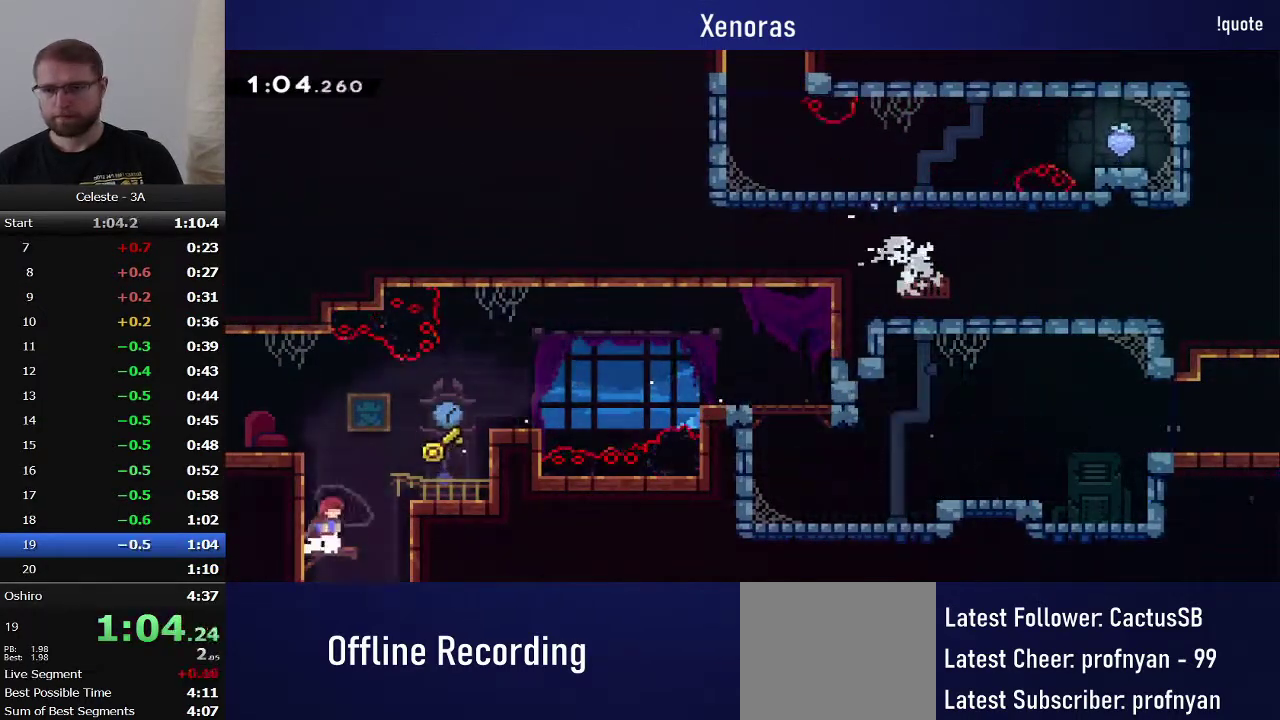
{"buttons": ["DPAD_DOWN", "DPAD_LEFT"], "events": [[233, "DPAD_DOWN", "down"], [233, "DPAD_RIGHT", "up"], [267, "DPAD_LEFT", "down"]]}
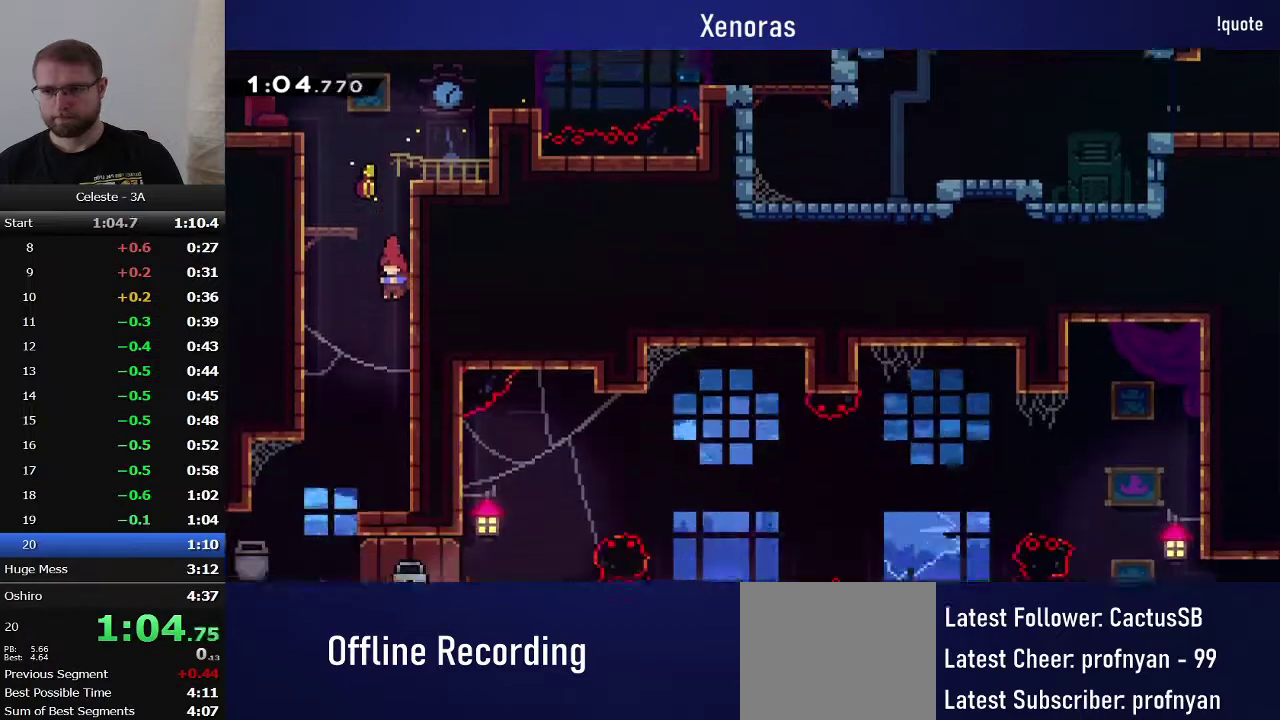
{"buttons": ["DPAD_DOWN", "DPAD_LEFT"], "events": []}
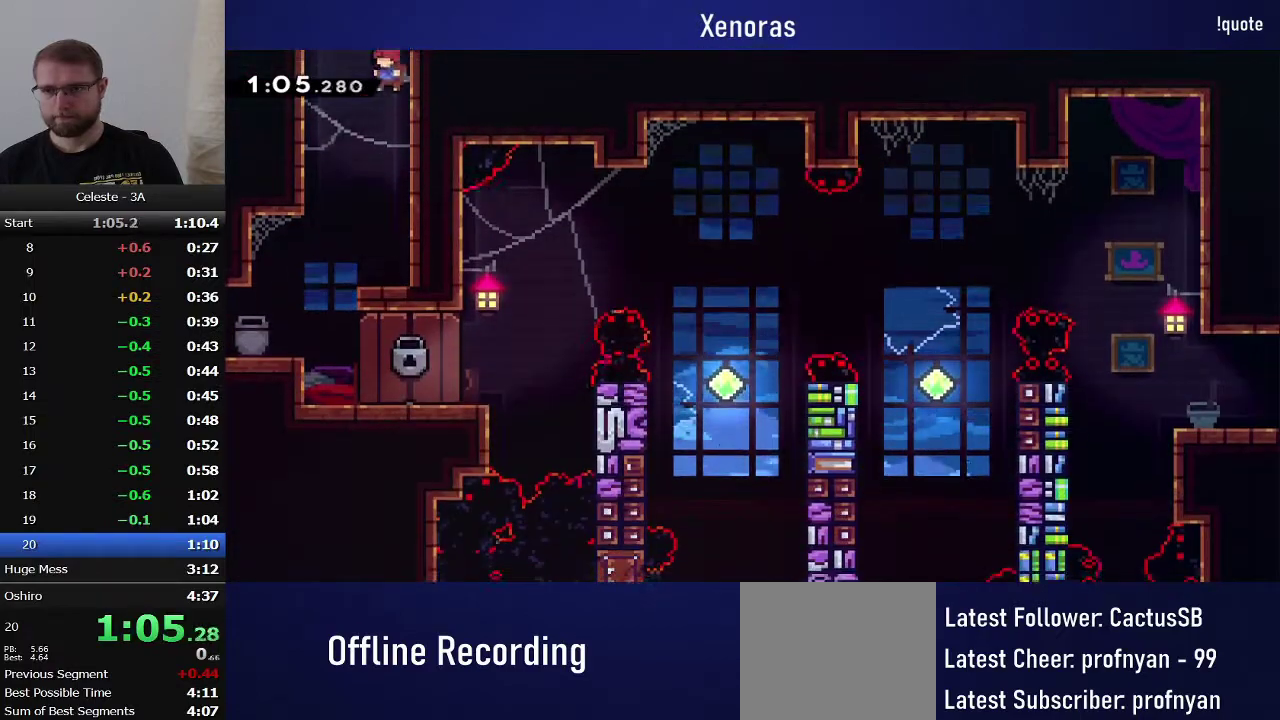
{"buttons": ["DPAD_RIGHT"], "events": [[217, "DPAD_LEFT", "up"], [283, "DPAD_RIGHT", "down"], [467, "DPAD_DOWN", "up"]]}
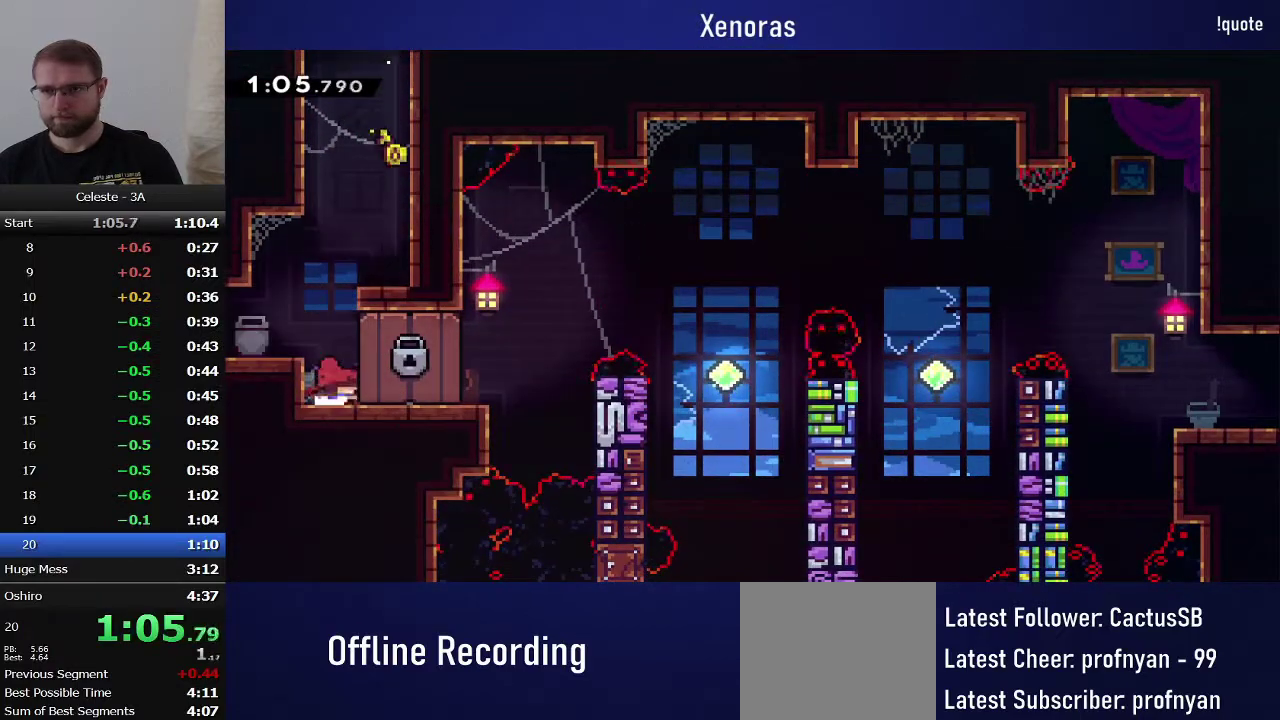
{"buttons": [], "events": [[117, "DPAD_RIGHT", "up"]]}
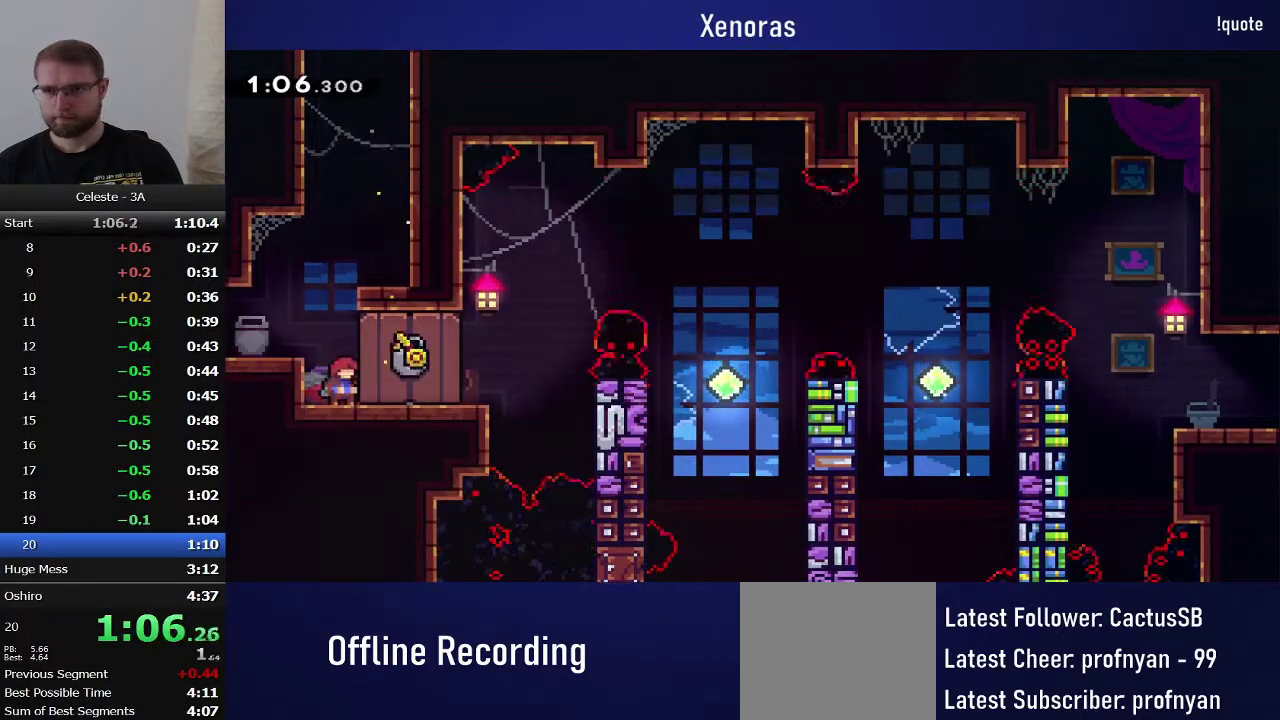
{"buttons": [], "events": []}
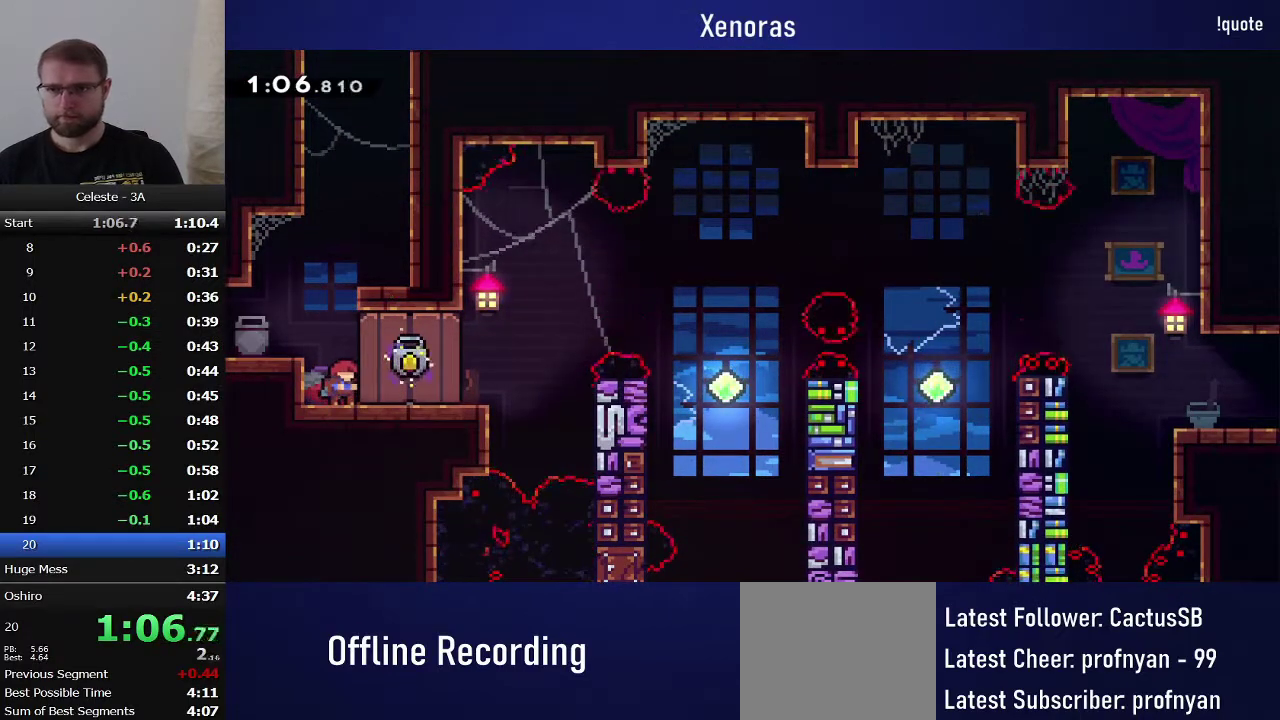
{"buttons": [], "events": []}
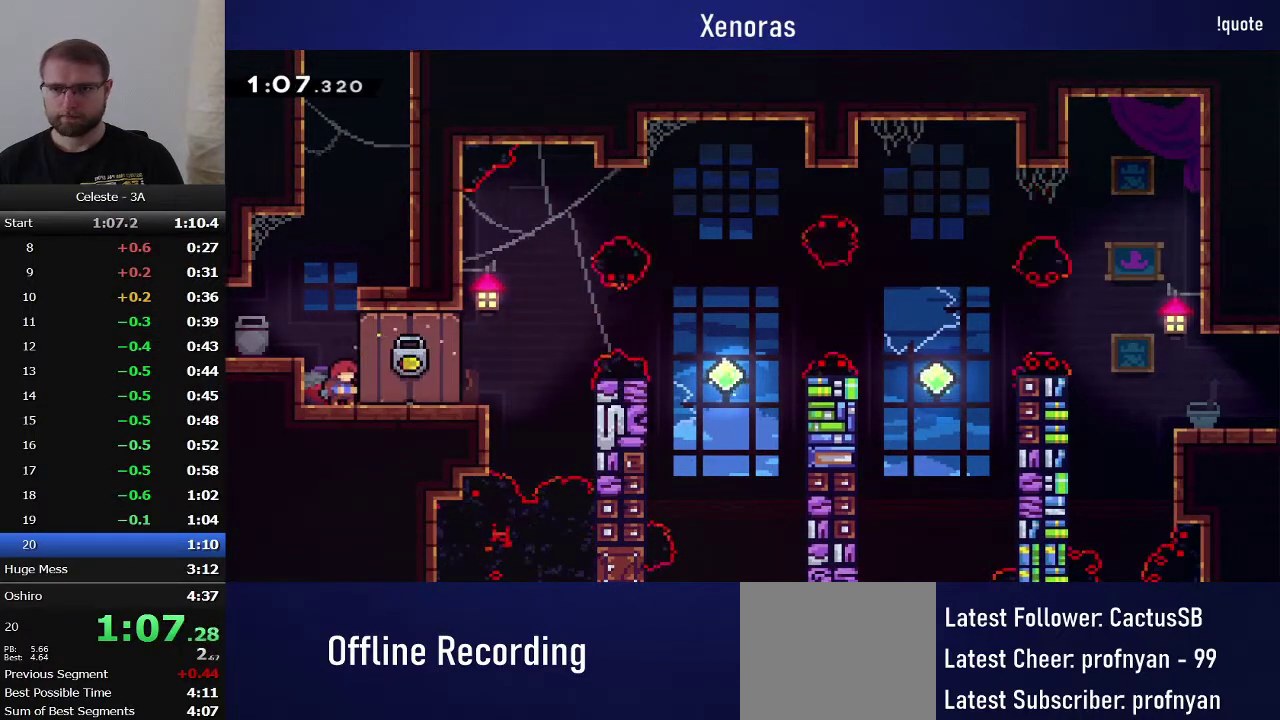
{"buttons": ["SQUARE", "DPAD_RIGHT"], "events": [[433, "DPAD_RIGHT", "down"], [433, "SQUARE", "down"]]}
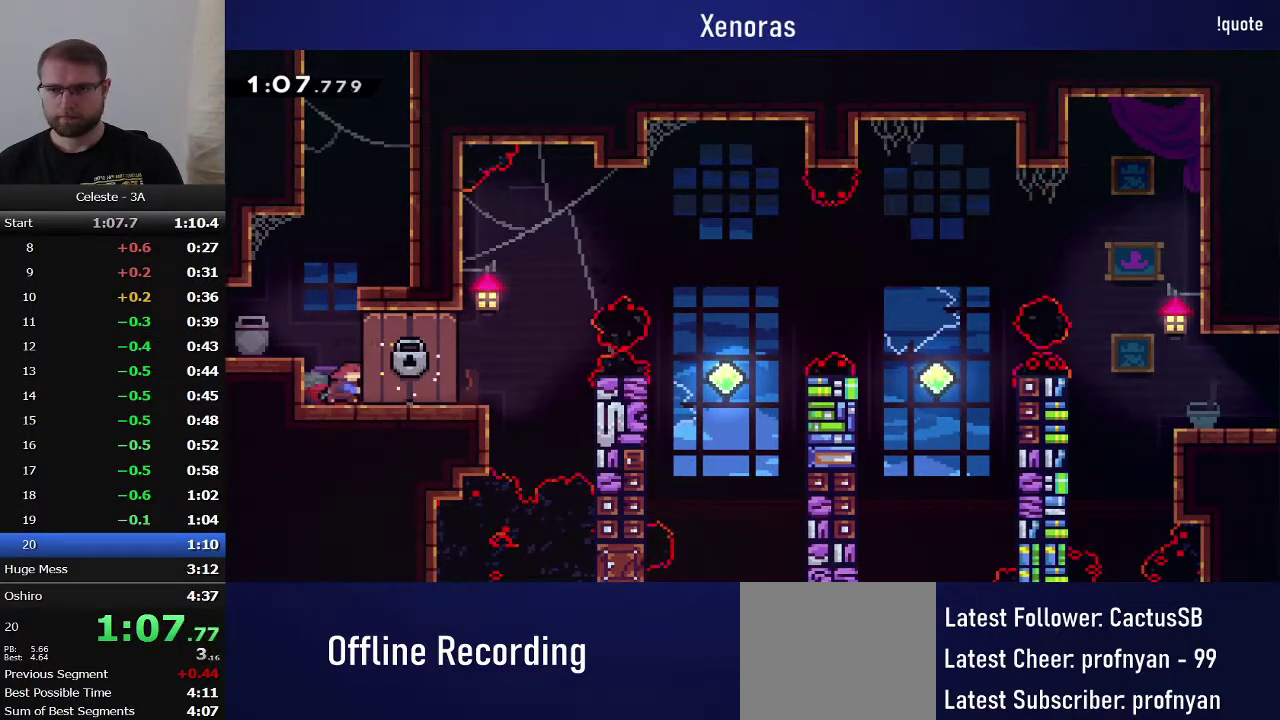
{"buttons": [], "events": [[17, "SQUARE", "up"], [133, "CROSS", "down"], [300, "CROSS", "up"], [417, "DPAD_RIGHT", "up"]]}
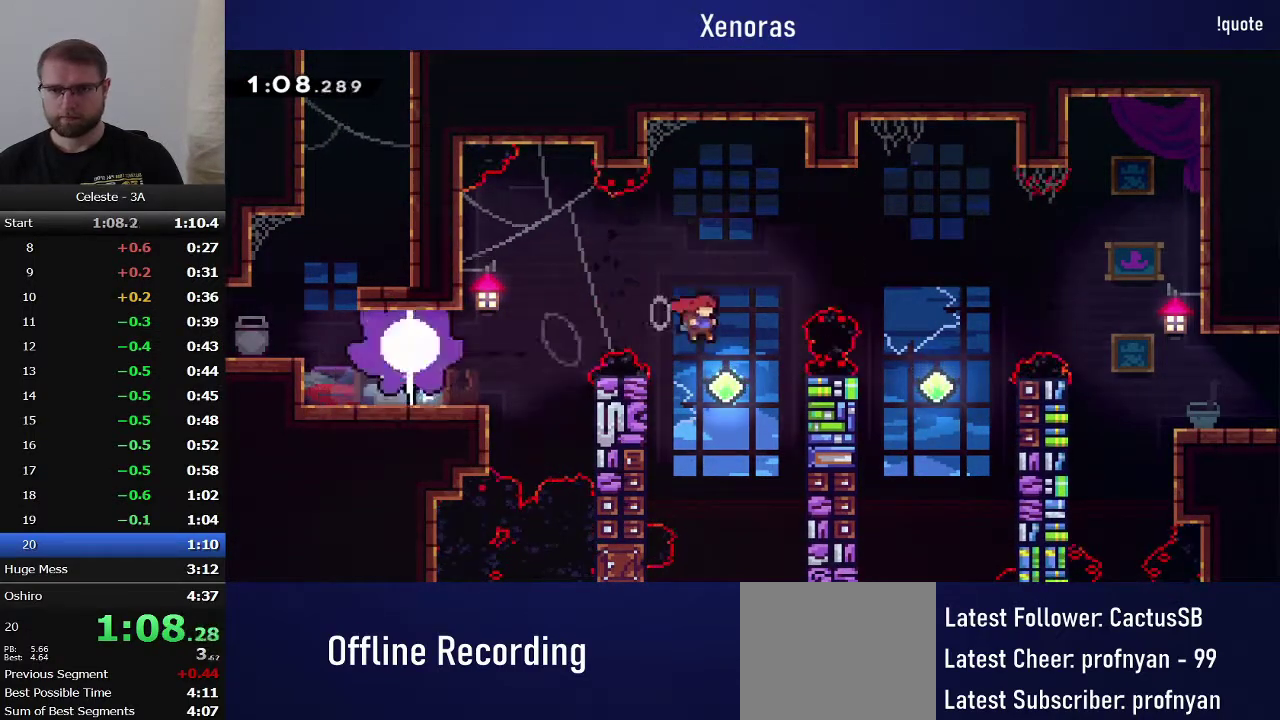
{"buttons": ["DPAD_UP", "DPAD_RIGHT"], "events": [[150, "DPAD_RIGHT", "down"], [150, "DPAD_UP", "down"], [167, "SQUARE", "down"], [300, "SQUARE", "up"]]}
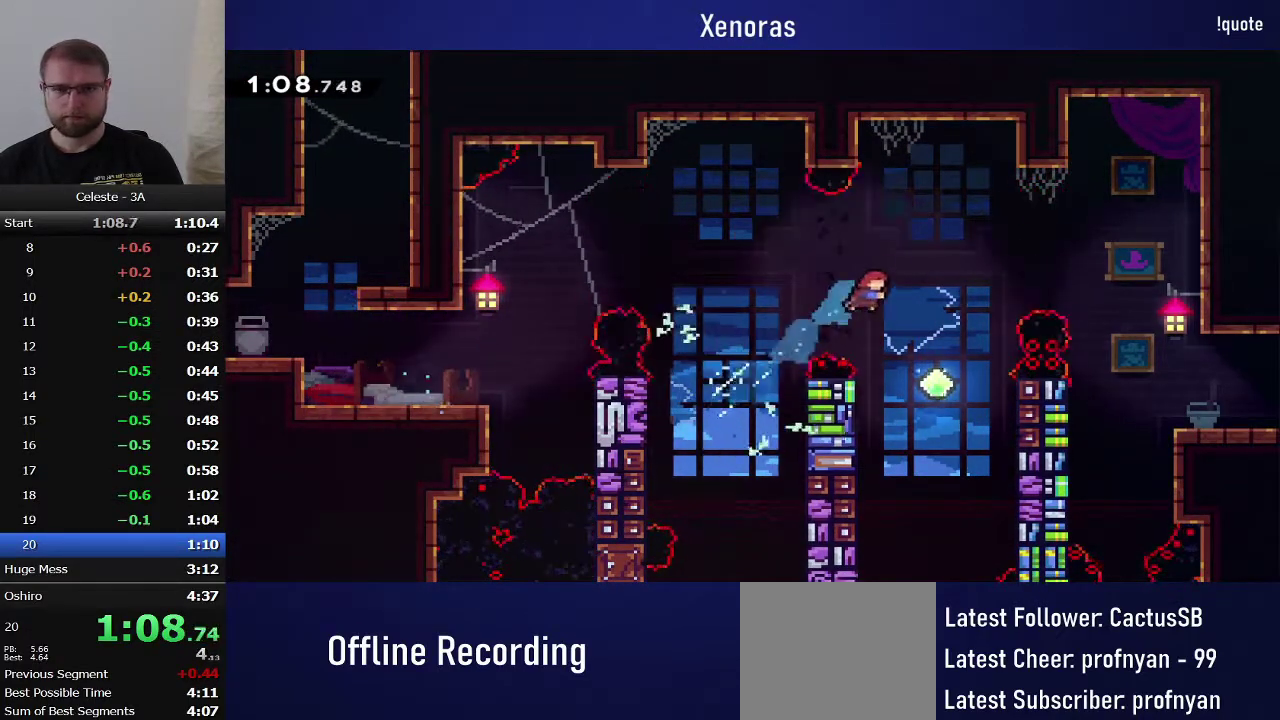
{"buttons": ["DPAD_RIGHT"], "events": [[17, "DPAD_UP", "up"], [83, "DPAD_RIGHT", "up"], [167, "DPAD_RIGHT", "down"], [183, "DPAD_UP", "down"], [317, "SQUARE", "down"], [467, "DPAD_UP", "up"], [500, "SQUARE", "up"]]}
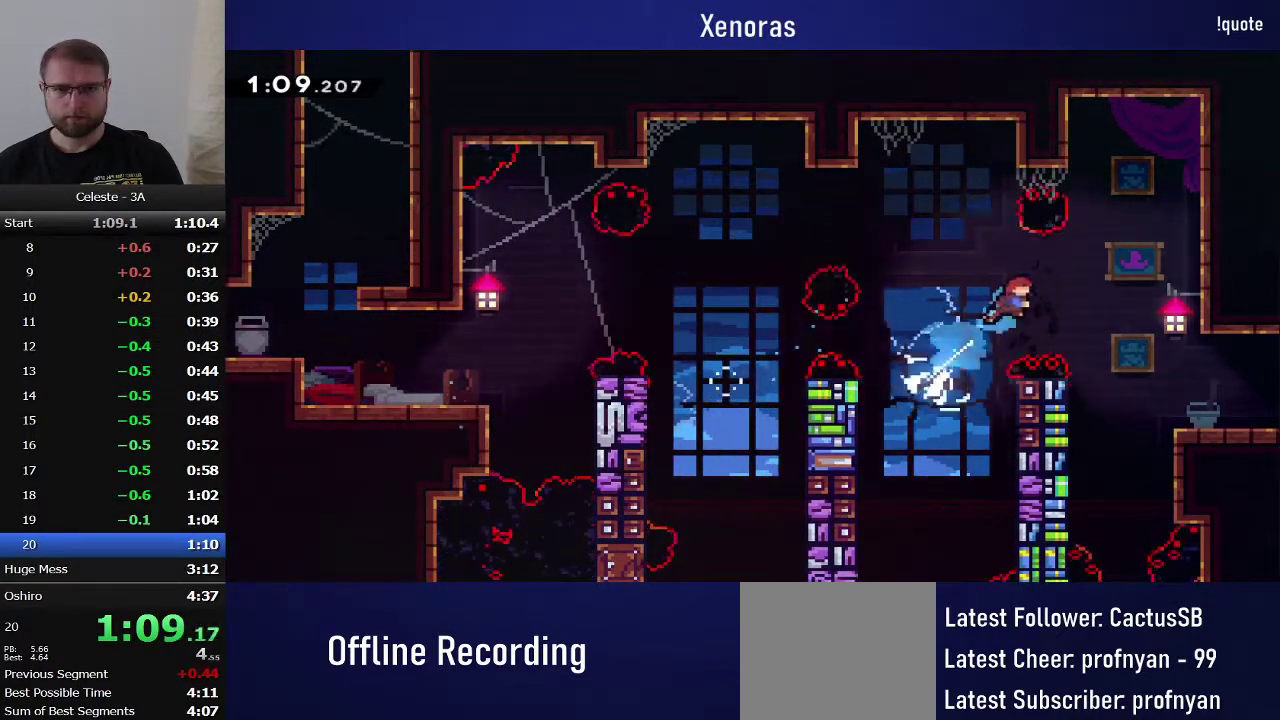
{"buttons": ["SQUARE", "DPAD_DOWN", "DPAD_RIGHT"], "events": [[50, "DPAD_DOWN", "down"], [83, "SQUARE", "down"], [267, "SQUARE", "up"], [433, "SQUARE", "down"]]}
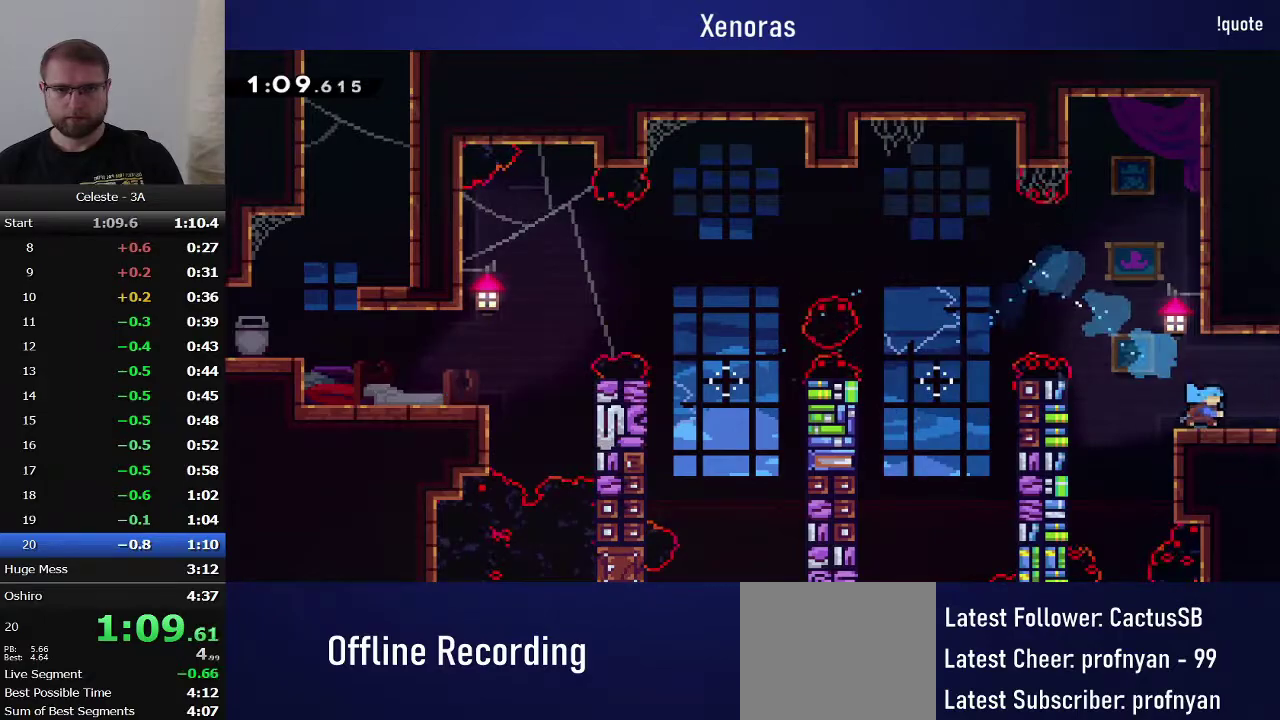
{"buttons": ["DPAD_RIGHT"], "events": [[83, "SQUARE", "up"], [217, "DPAD_DOWN", "up"], [250, "DPAD_RIGHT", "up"], [367, "DPAD_RIGHT", "down"]]}
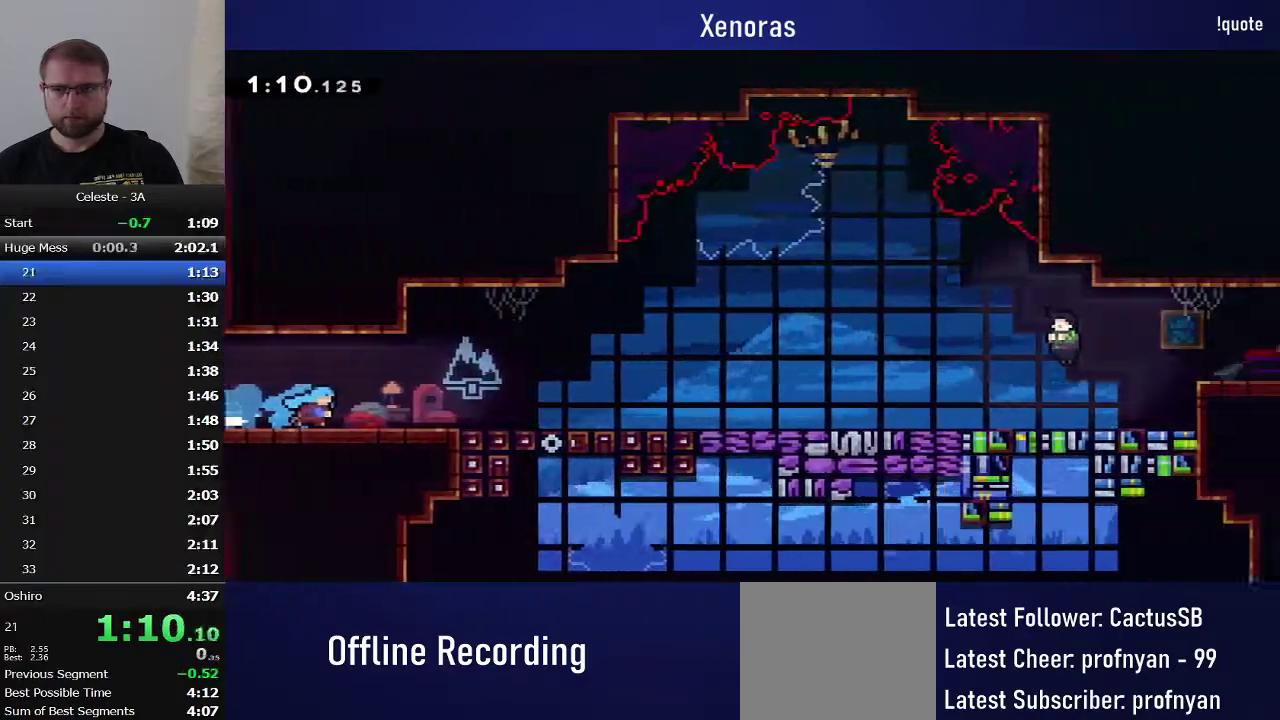
{"buttons": ["DPAD_DOWN", "DPAD_RIGHT"], "events": [[233, "CROSS", "down"], [333, "CROSS", "up"], [350, "DPAD_DOWN", "down"], [417, "SQUARE", "down"], [500, "SQUARE", "up"]]}
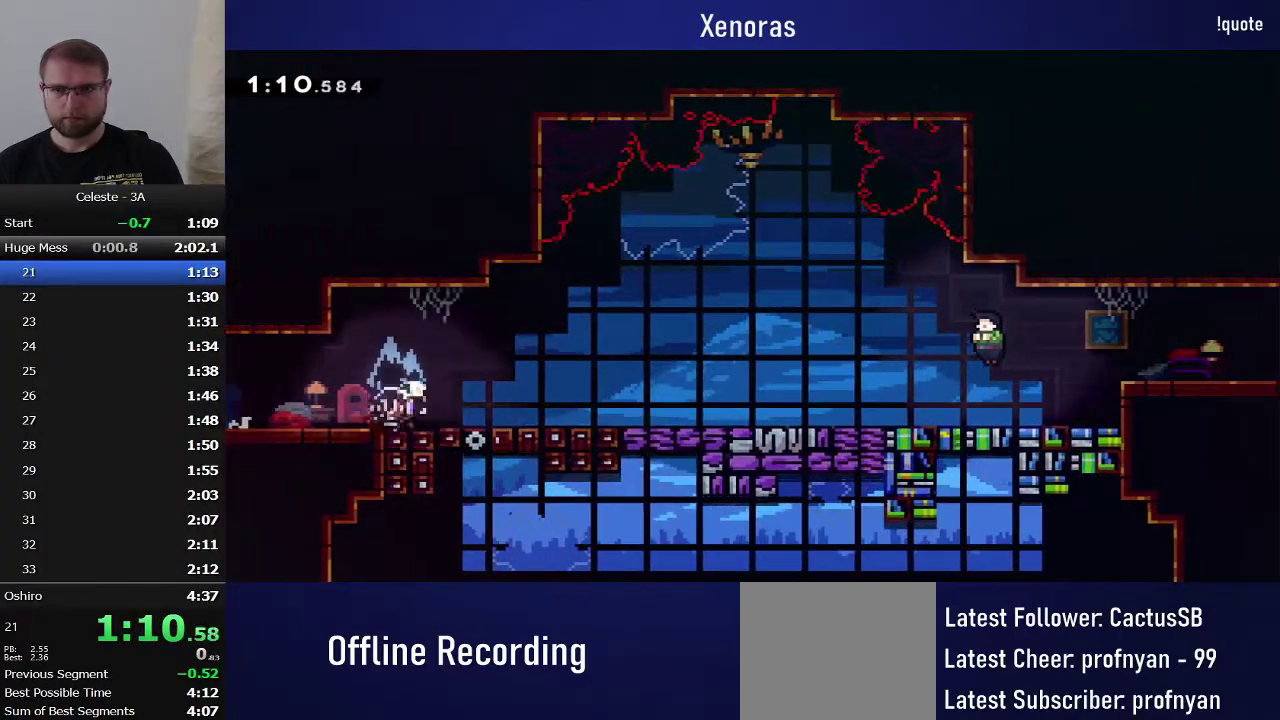
{"buttons": ["TOUCHPAD"], "events": [[100, "CROSS", "down"], [167, "CROSS", "up"], [283, "SQUARE", "down"], [383, "SQUARE", "up"], [433, "DPAD_DOWN", "up"], [433, "DPAD_RIGHT", "up"], [467, "TOUCHPAD", "down"]]}
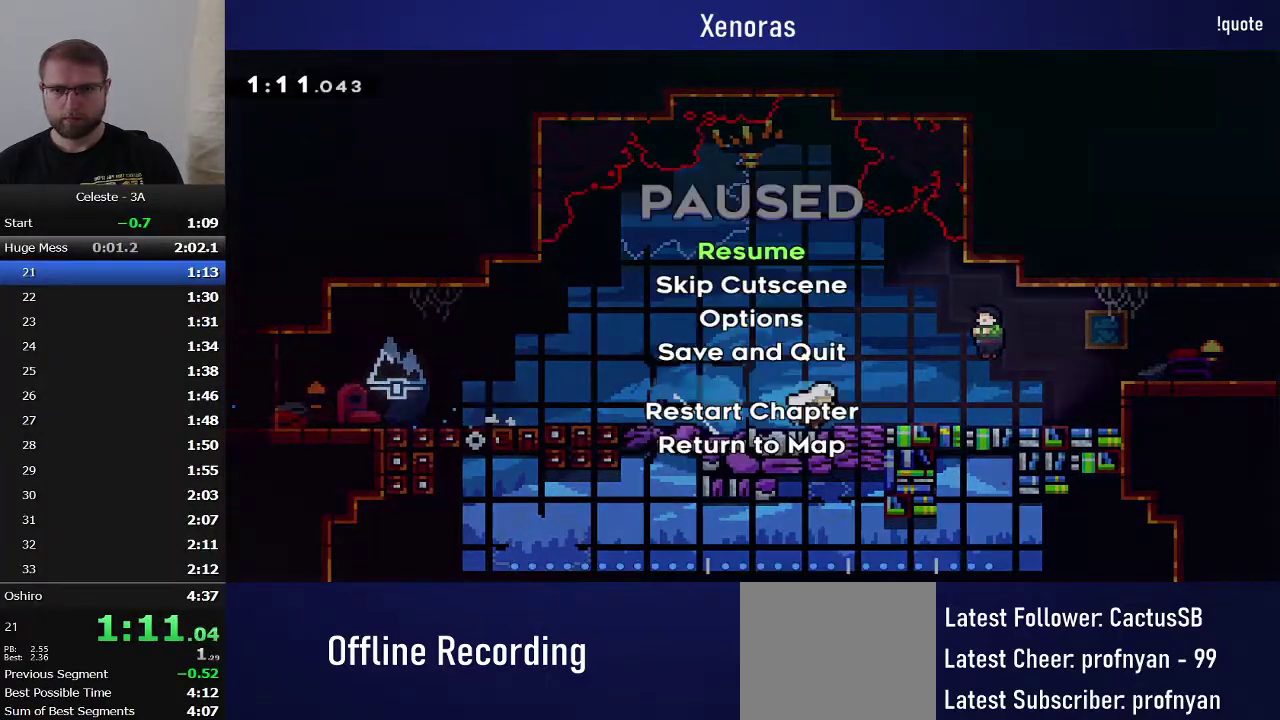
{"buttons": ["DPAD_RIGHT"], "events": [[17, "R2", "down"], [83, "TOUCHPAD", "up"], [117, "R2", "up"], [317, "DPAD_RIGHT", "down"]]}
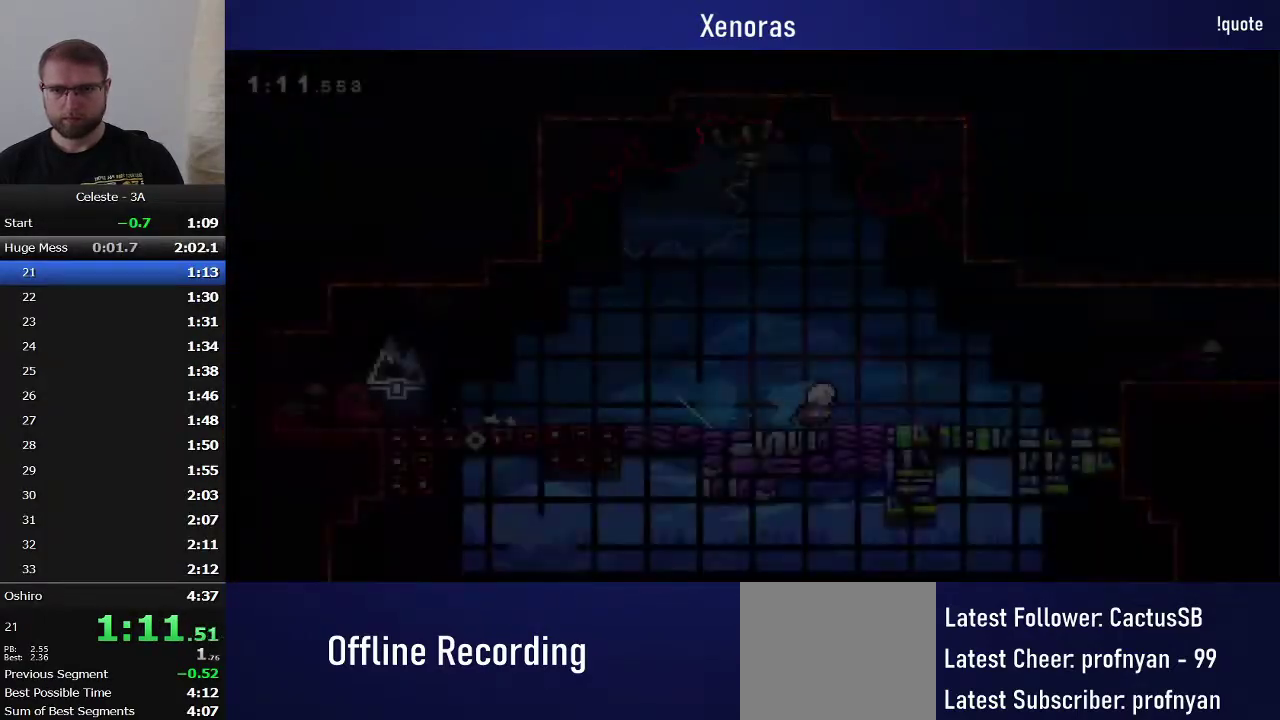
{"buttons": ["CROSS", "DPAD_RIGHT"], "events": [[117, "CROSS", "down"], [283, "CROSS", "up"], [450, "CROSS", "down"]]}
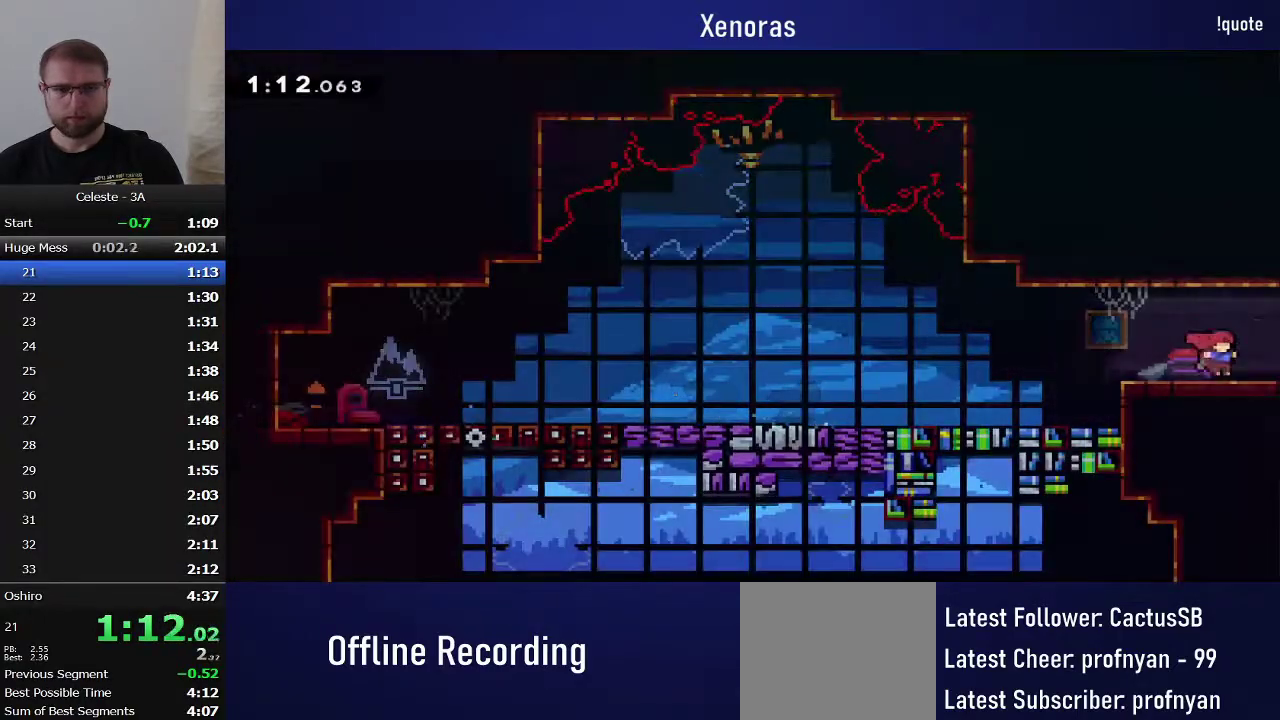
{"buttons": ["CROSS", "DPAD_RIGHT"], "events": []}
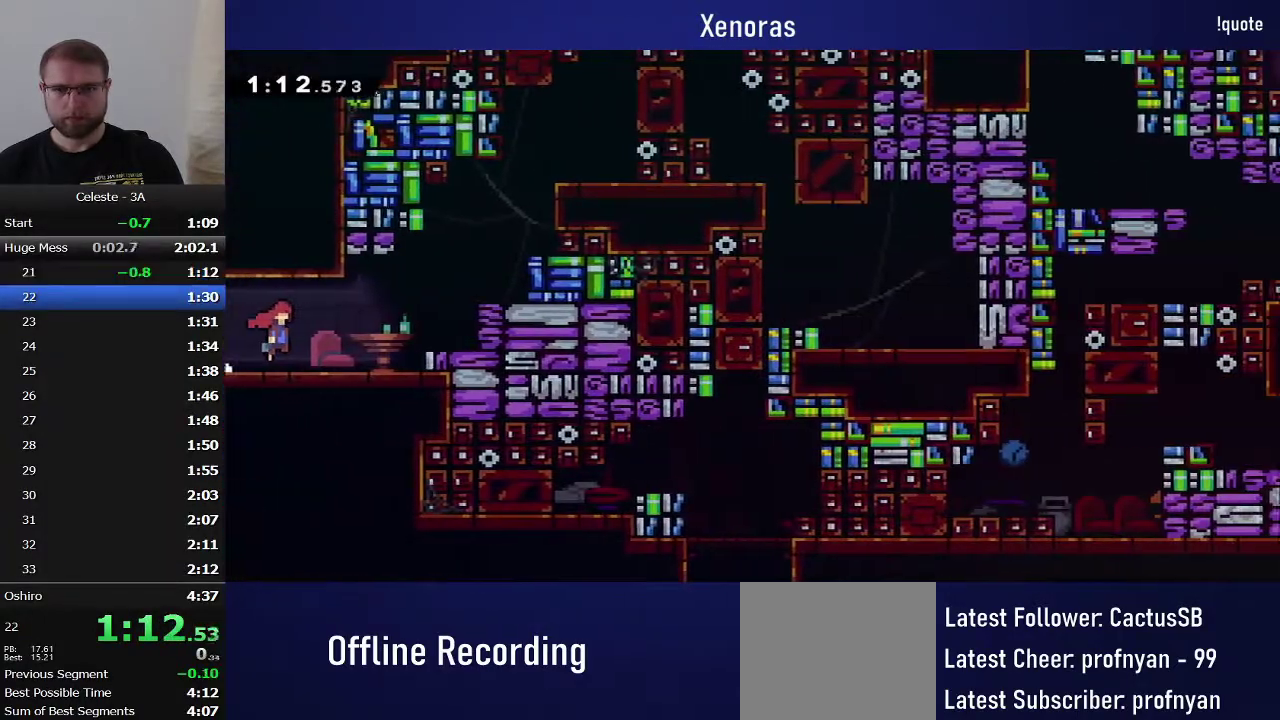
{"buttons": ["SQUARE", "DPAD_UP"], "events": [[400, "CROSS", "up"], [450, "DPAD_RIGHT", "up"], [467, "DPAD_UP", "down"], [483, "SQUARE", "down"]]}